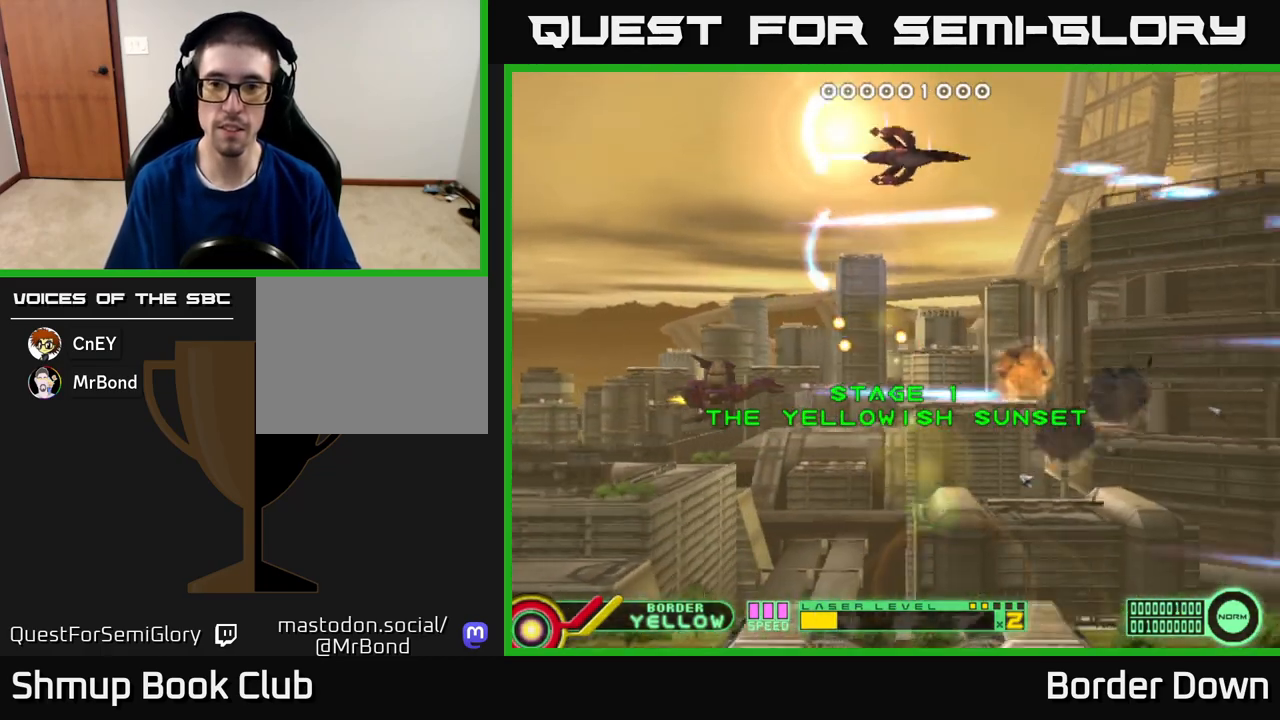
Gameplay with a controller (Xbox layout); each line is a JSON object with the inputs held at the frame after it. "events" lists button and stick changes between this image and that frame as [ms after this image, input, new state], when the widget could be followed in between.
{"buttons": ["A", "DPAD_DOWN"], "left_stick": "center", "right_stick": "center", "events": [[17, "A", "down"], [67, "A", "up"], [83, "DPAD_DOWN", "down"], [133, "DPAD_RIGHT", "up"], [167, "A", "down"], [250, "A", "up"], [317, "A", "down"], [417, "A", "up"], [500, "A", "down"]]}
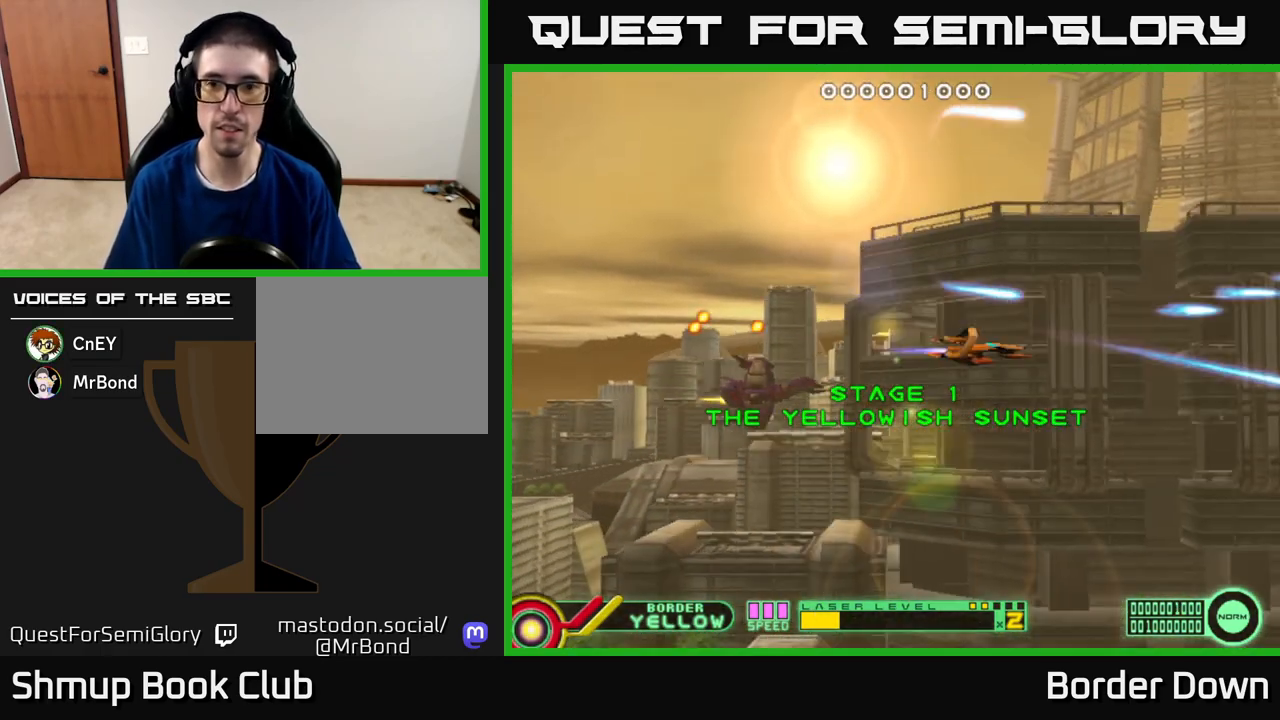
{"buttons": ["DPAD_UP"], "left_stick": "center", "right_stick": "center", "events": [[83, "A", "up"], [83, "DPAD_LEFT", "down"], [100, "DPAD_DOWN", "up"], [167, "A", "down"], [267, "A", "up"], [300, "DPAD_UP", "down"], [317, "DPAD_LEFT", "up"], [350, "A", "down"], [433, "A", "up"]]}
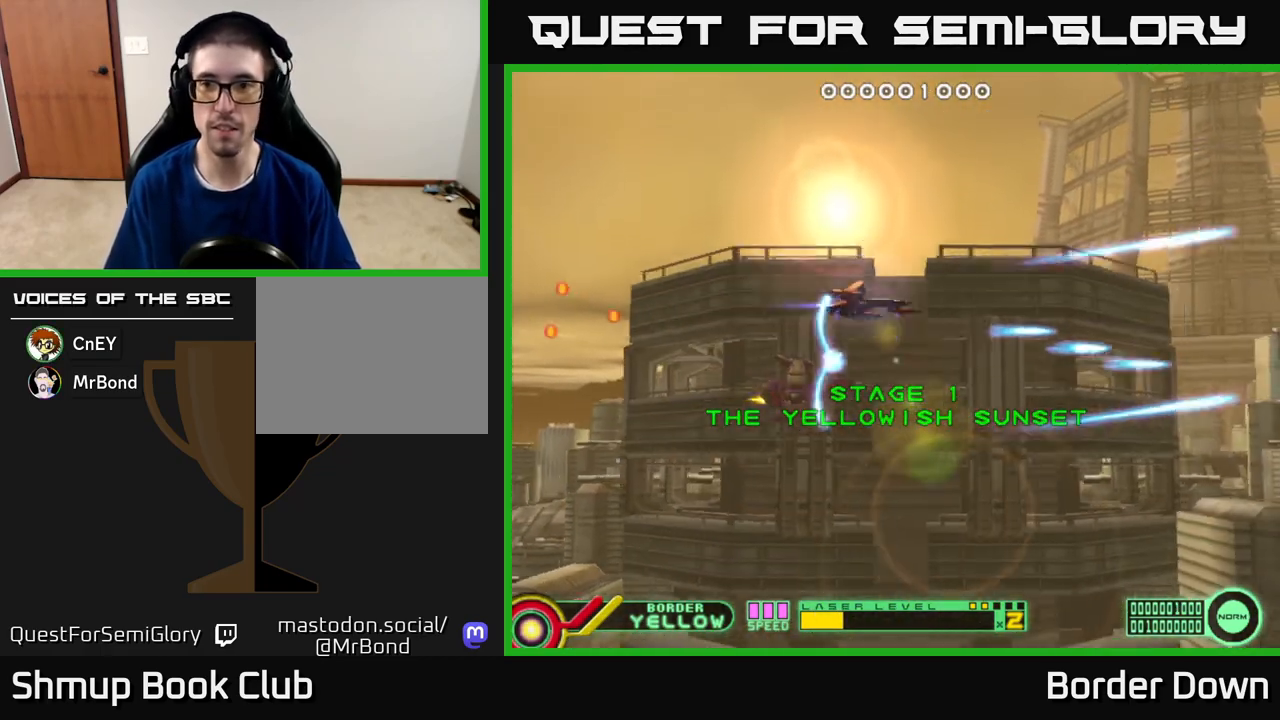
{"buttons": ["A", "DPAD_DOWN"], "left_stick": "center", "right_stick": "center", "events": [[17, "A", "down"], [83, "A", "up"], [183, "A", "down"], [233, "A", "up"], [300, "DPAD_LEFT", "down"], [317, "A", "down"], [333, "DPAD_UP", "up"], [400, "A", "up"], [417, "DPAD_DOWN", "down"], [417, "DPAD_LEFT", "up"], [483, "A", "down"]]}
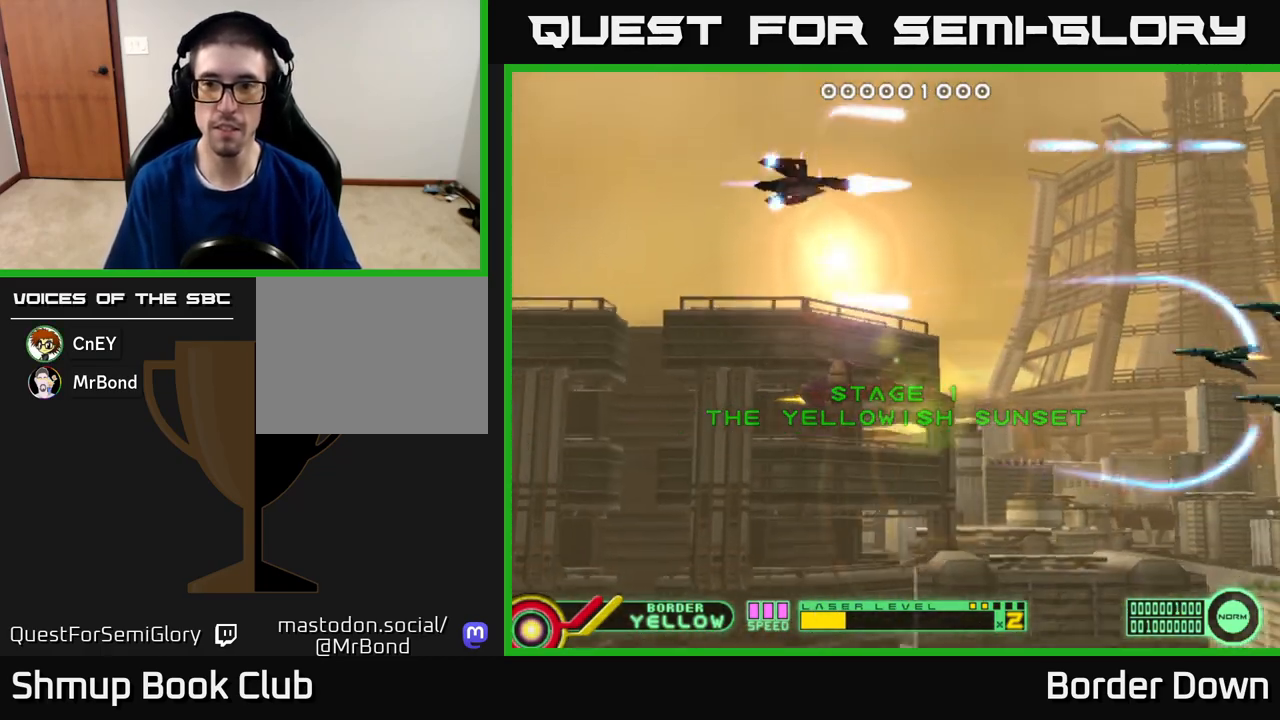
{"buttons": ["A", "DPAD_UP", "DPAD_LEFT"], "left_stick": "center", "right_stick": "center", "events": [[67, "A", "up"], [150, "A", "down"], [233, "A", "up"], [300, "DPAD_LEFT", "down"], [317, "A", "down"], [400, "A", "up"], [417, "DPAD_DOWN", "up"], [450, "A", "down"], [500, "DPAD_UP", "down"]]}
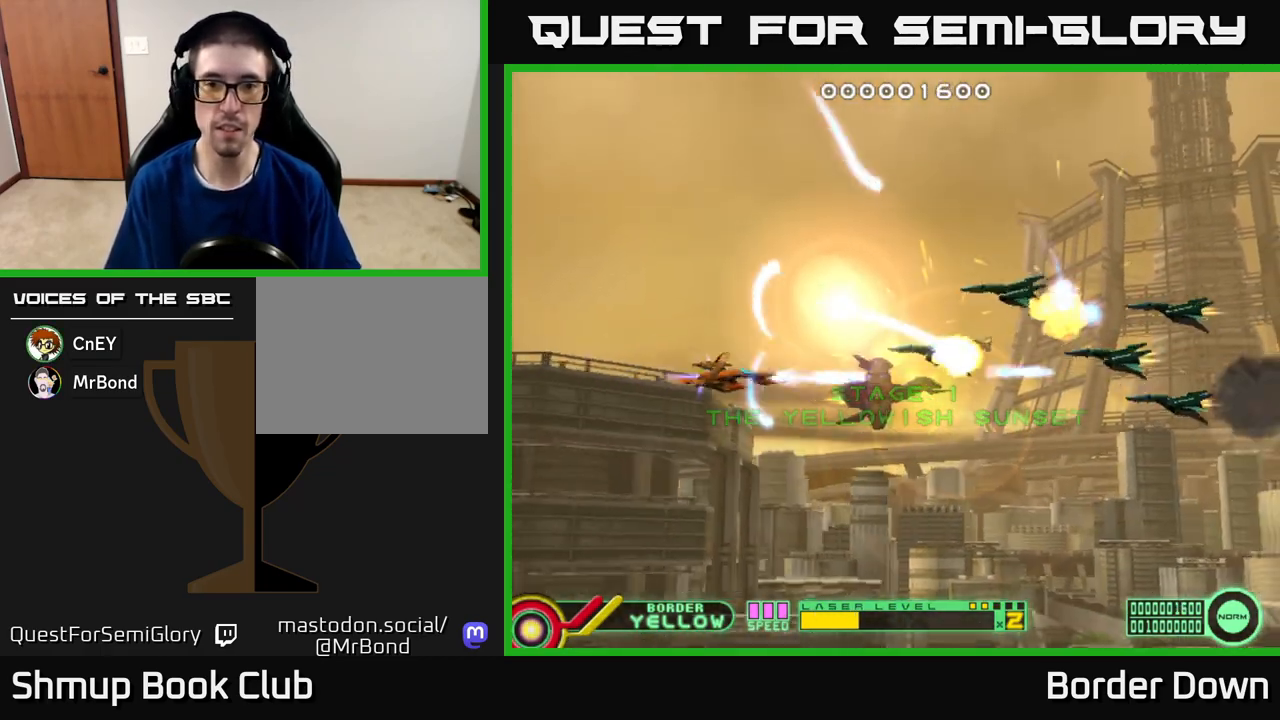
{"buttons": ["DPAD_UP"], "left_stick": "center", "right_stick": "center"}
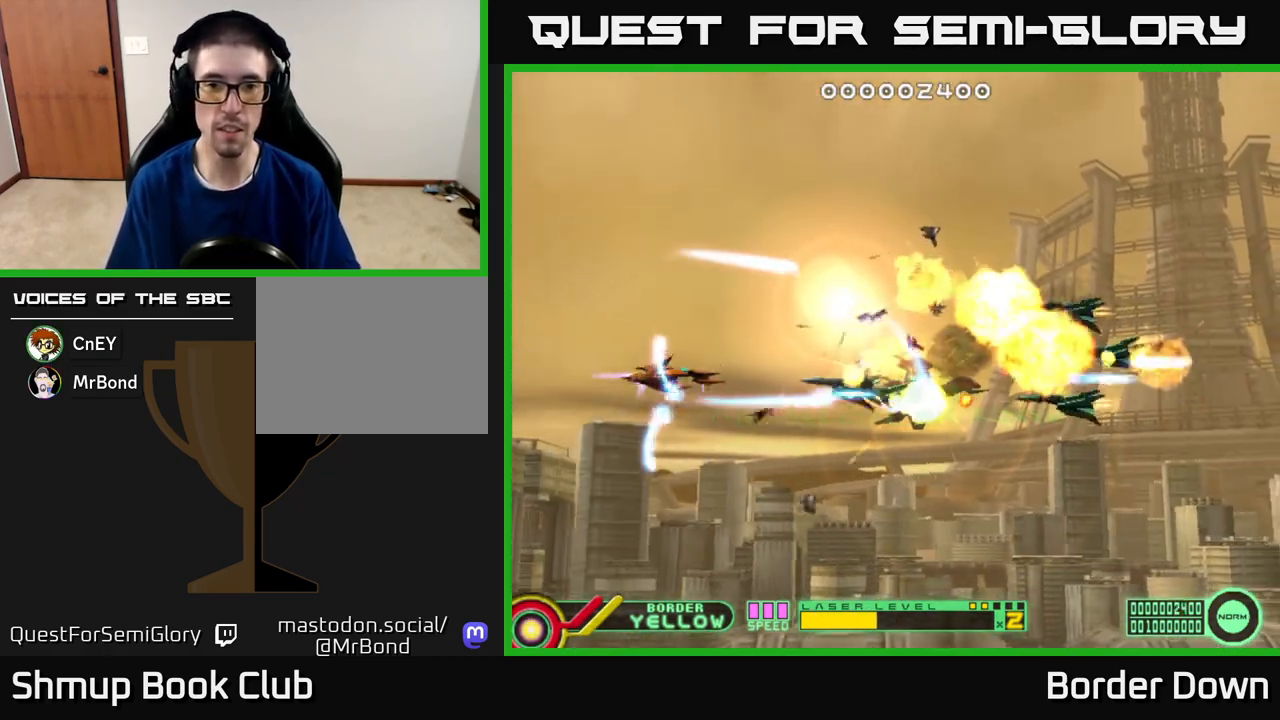
{"buttons": ["A", "DPAD_UP", "DPAD_RIGHT"], "left_stick": "center", "right_stick": "center"}
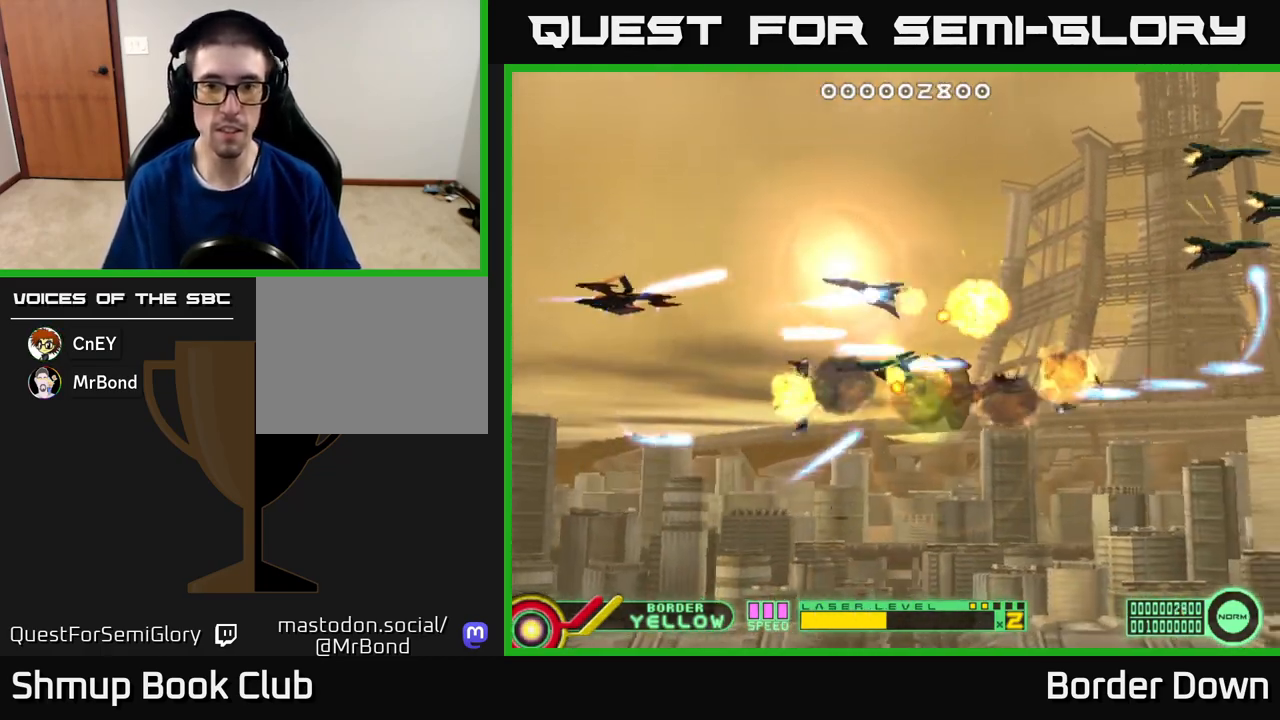
{"buttons": ["A", "DPAD_RIGHT"], "left_stick": "center", "right_stick": "center", "events": [[83, "A", "up"], [150, "A", "down"], [233, "A", "up"], [267, "DPAD_UP", "up"], [300, "A", "down"], [383, "A", "up"], [450, "A", "down"]]}
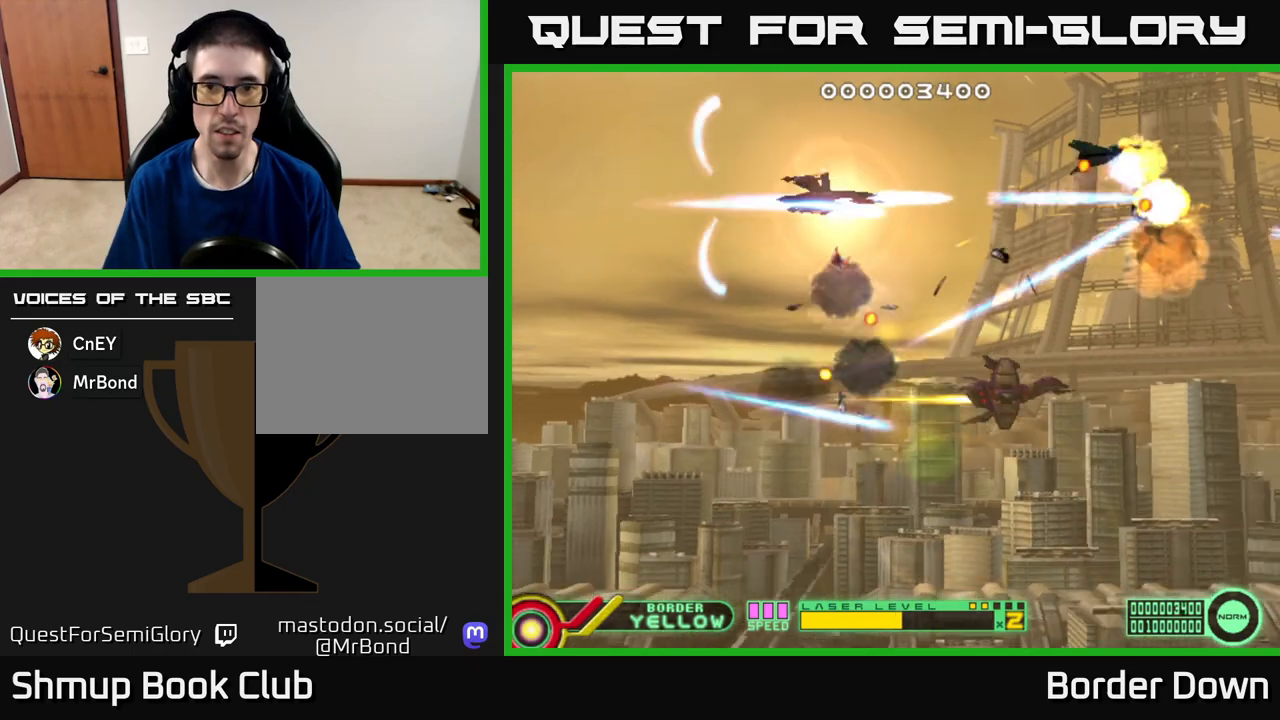
{"buttons": ["A", "DPAD_DOWN"], "left_stick": "center", "right_stick": "center", "events": [[17, "A", "up"], [83, "DPAD_DOWN", "down"], [117, "A", "down"], [183, "DPAD_RIGHT", "up"], [200, "A", "up"], [267, "A", "down"], [350, "A", "up"], [433, "A", "down"]]}
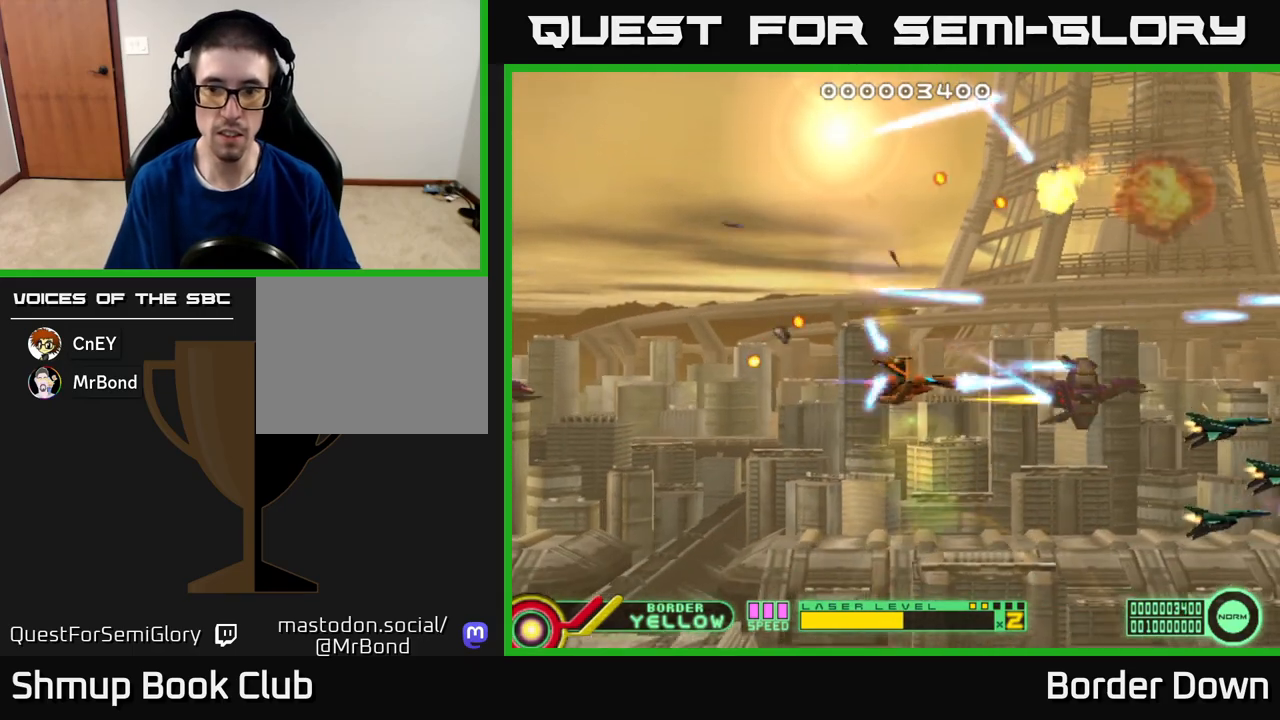
{"buttons": ["A", "DPAD_UP"], "left_stick": "center", "right_stick": "center", "events": [[17, "A", "up"], [83, "A", "down"], [183, "A", "up"], [250, "A", "down"], [317, "A", "up"], [317, "DPAD_DOWN", "up"], [350, "DPAD_LEFT", "down"], [350, "DPAD_UP", "down"], [383, "A", "down"], [383, "DPAD_LEFT", "up"]]}
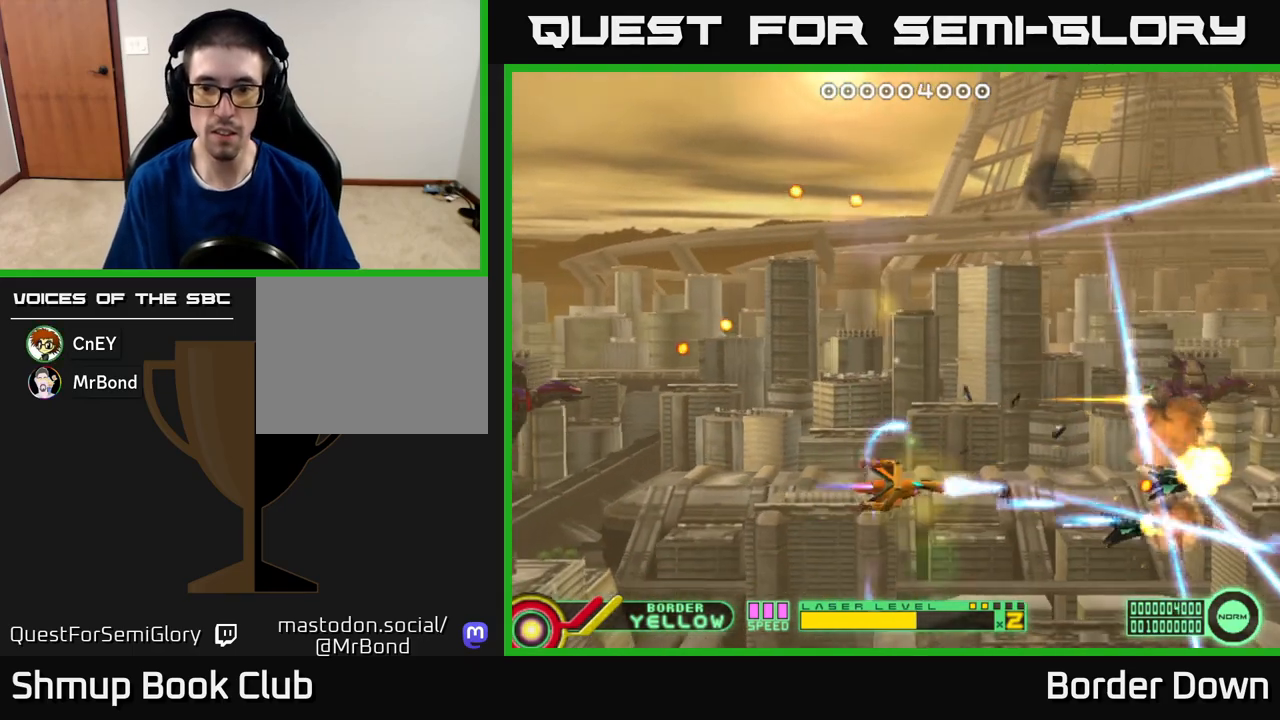
{"buttons": ["A", "DPAD_UP", "DPAD_RIGHT"], "left_stick": "center", "right_stick": "center", "events": [[133, "A", "up"], [200, "A", "down"], [283, "A", "up"], [333, "A", "down"], [417, "DPAD_RIGHT", "down"]]}
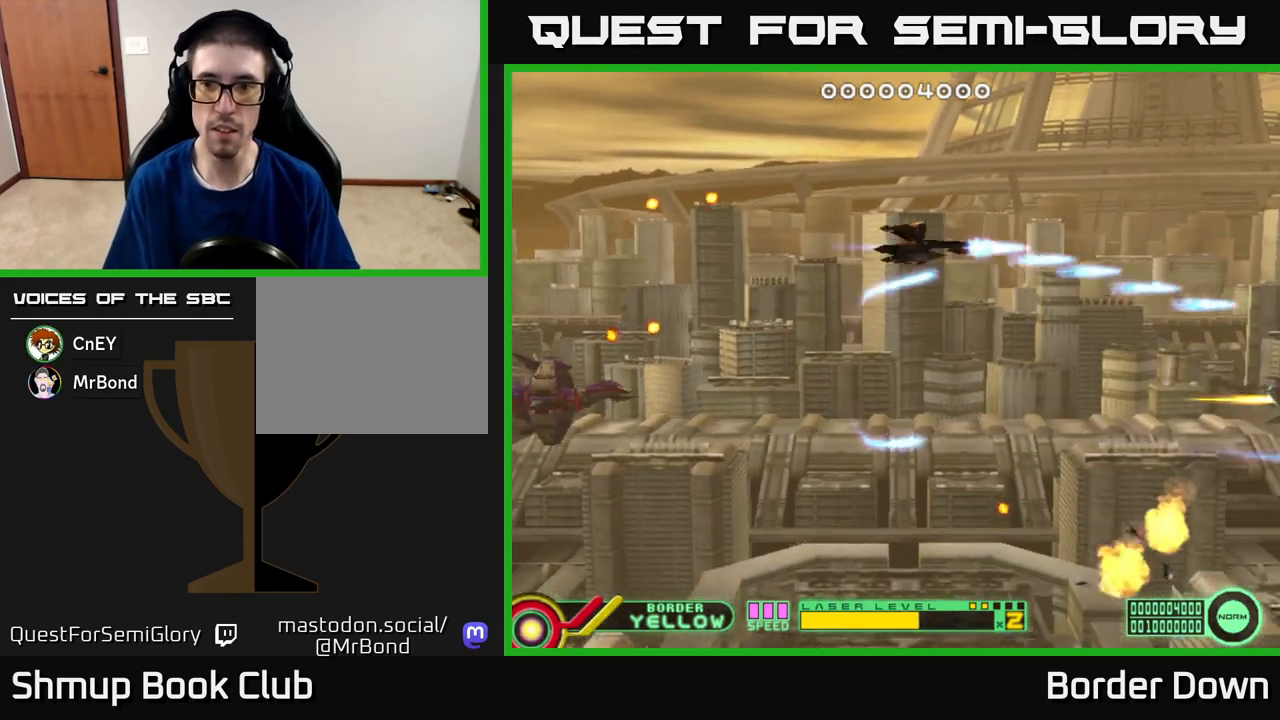
{"buttons": ["A"], "left_stick": "center", "right_stick": "center", "events": [[17, "DPAD_UP", "up"], [33, "DPAD_RIGHT", "up"]]}
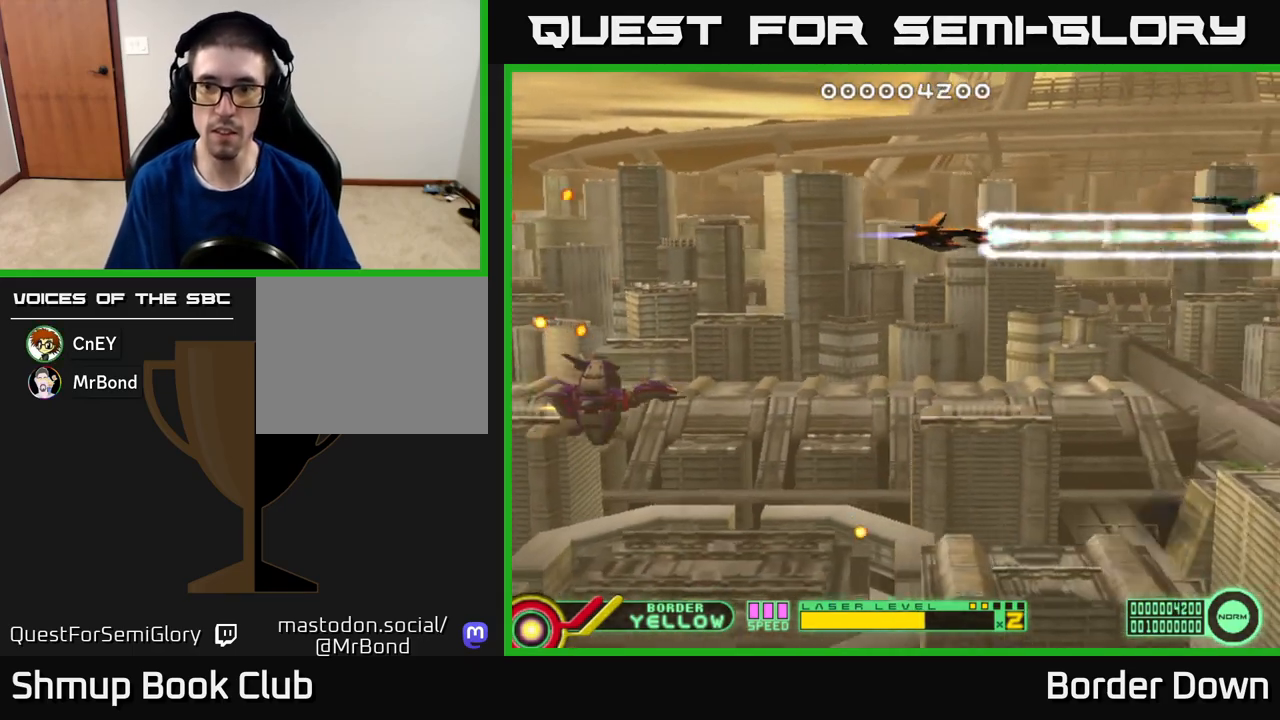
{"buttons": ["A"], "left_stick": "center", "right_stick": "center", "events": [[167, "DPAD_LEFT", "down"], [183, "DPAD_UP", "down"], [283, "DPAD_UP", "up"], [300, "DPAD_LEFT", "up"]]}
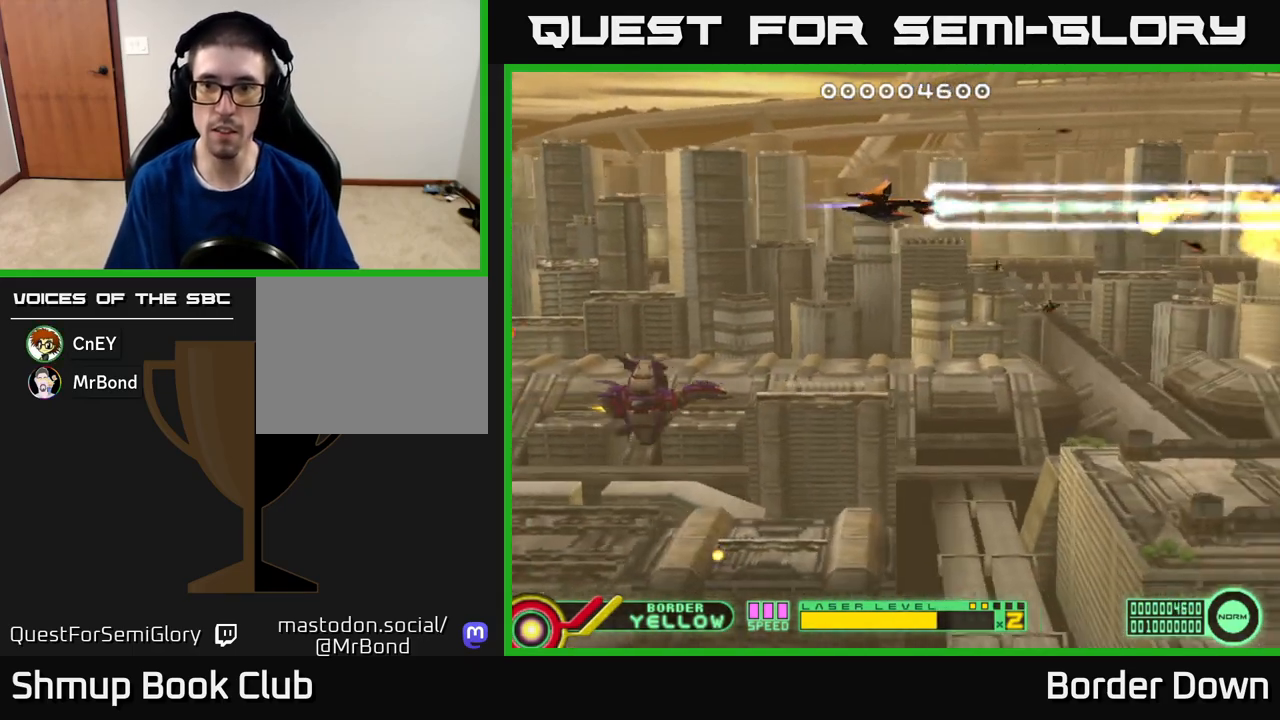
{"buttons": ["A", "DPAD_DOWN"], "left_stick": "center", "right_stick": "center", "events": [[117, "DPAD_LEFT", "down"], [350, "DPAD_LEFT", "up"], [483, "DPAD_DOWN", "down"]]}
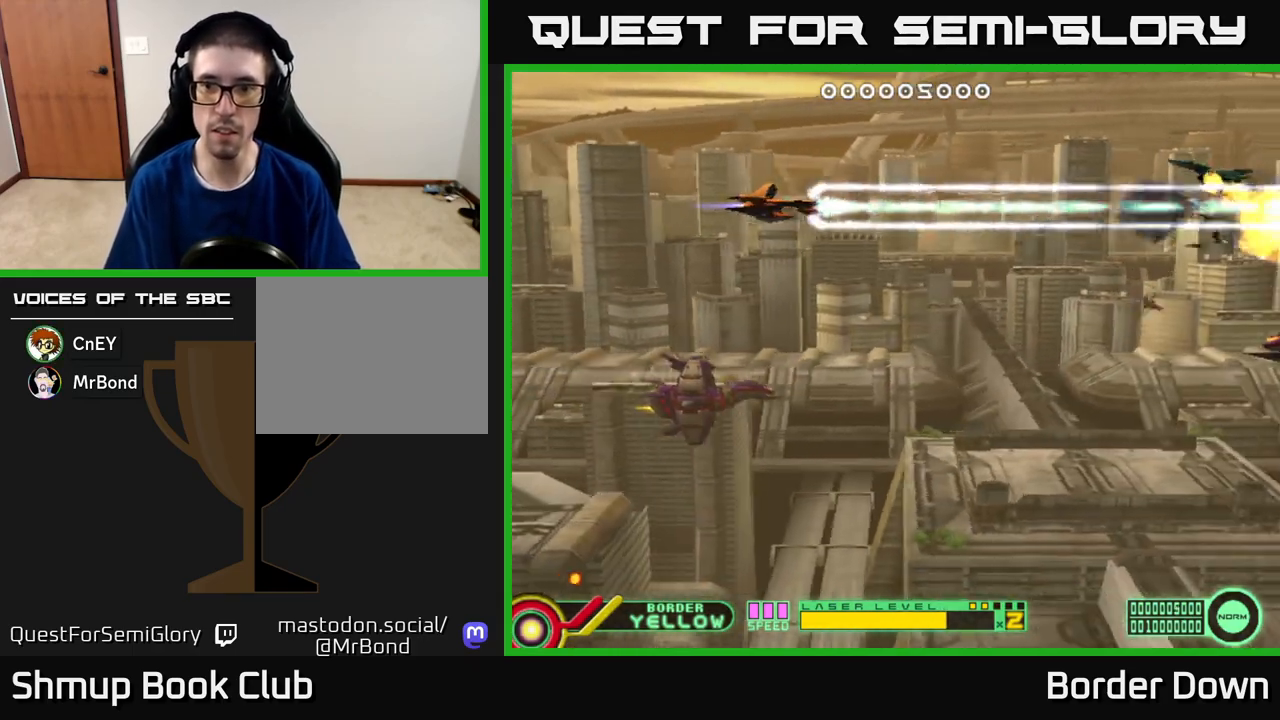
{"buttons": ["A", "DPAD_DOWN", "DPAD_LEFT"], "left_stick": "center", "right_stick": "center", "events": [[67, "A", "up"], [100, "A", "down"], [183, "A", "up"], [233, "A", "down"], [317, "A", "up"], [367, "A", "down"], [433, "A", "up"], [500, "A", "down"], [500, "DPAD_LEFT", "down"]]}
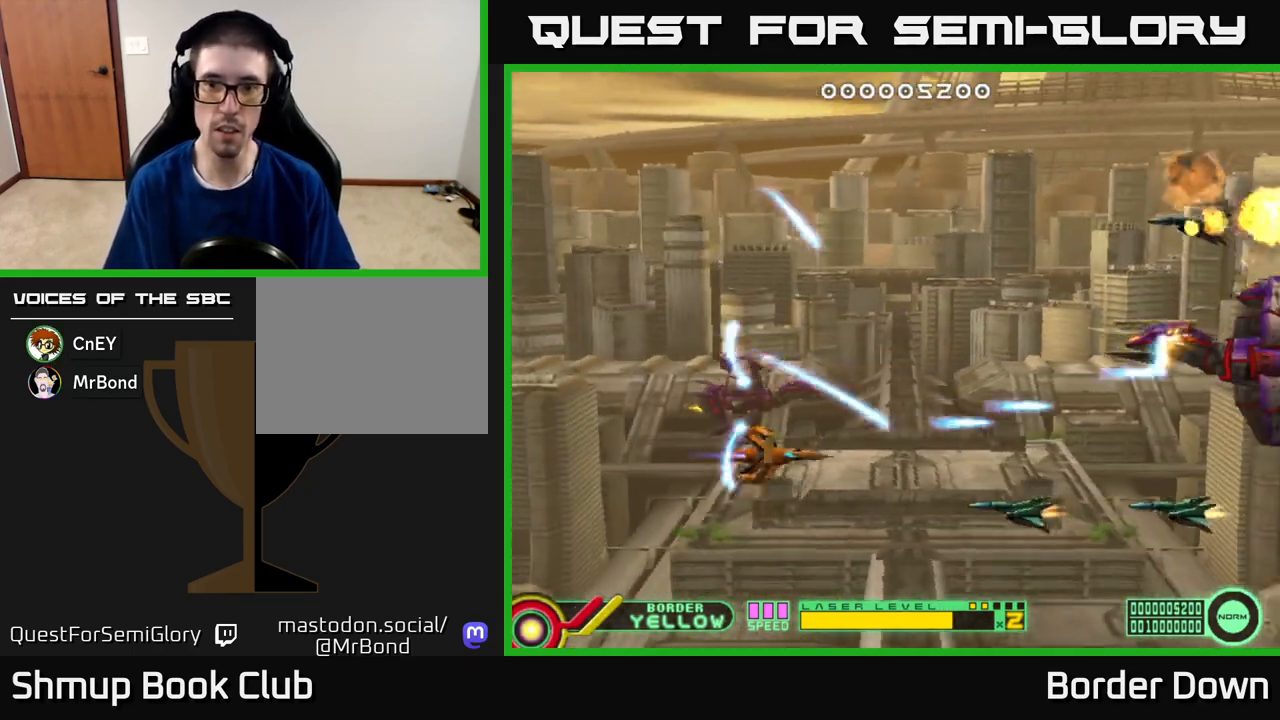
{"buttons": ["A", "DPAD_UP"], "left_stick": "center", "right_stick": "center", "events": [[83, "A", "up"], [150, "A", "down"], [217, "DPAD_DOWN", "up"], [400, "DPAD_LEFT", "up"], [500, "DPAD_UP", "down"]]}
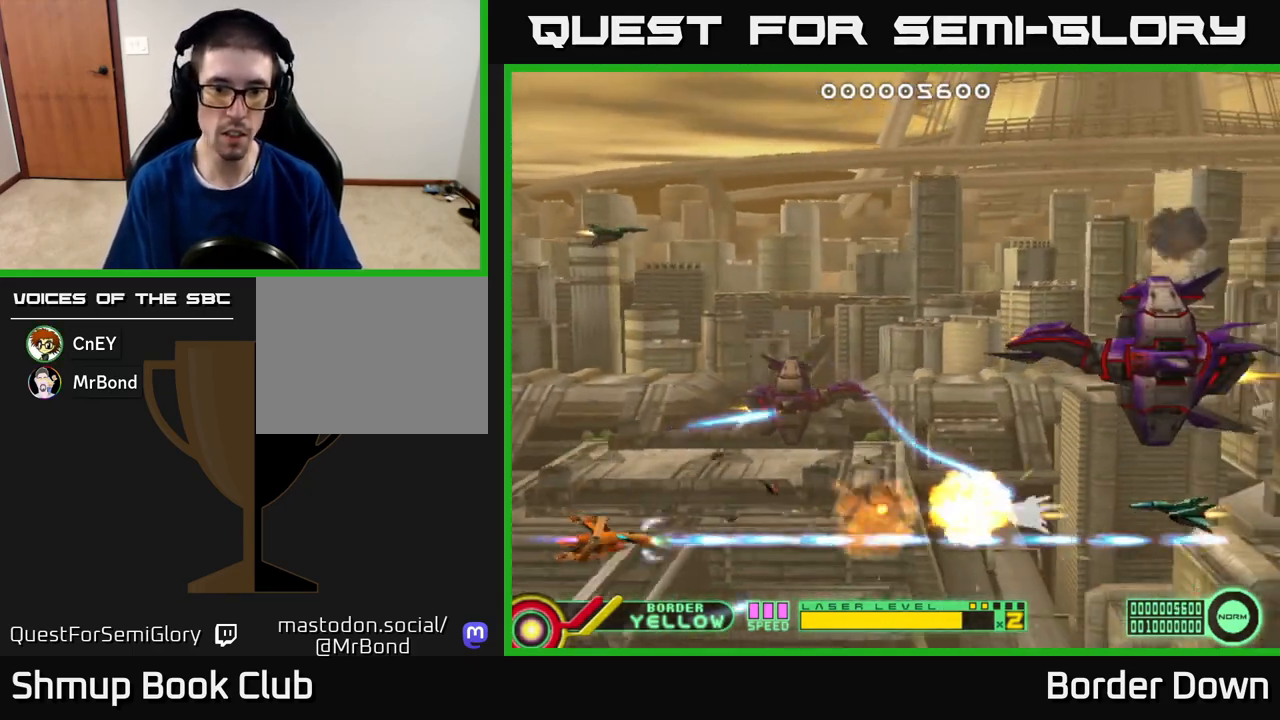
{"buttons": ["A", "DPAD_UP", "DPAD_RIGHT"], "left_stick": "center", "right_stick": "center", "events": [[50, "DPAD_UP", "up"], [383, "DPAD_UP", "down"], [417, "A", "up"], [467, "A", "down"], [483, "DPAD_RIGHT", "down"]]}
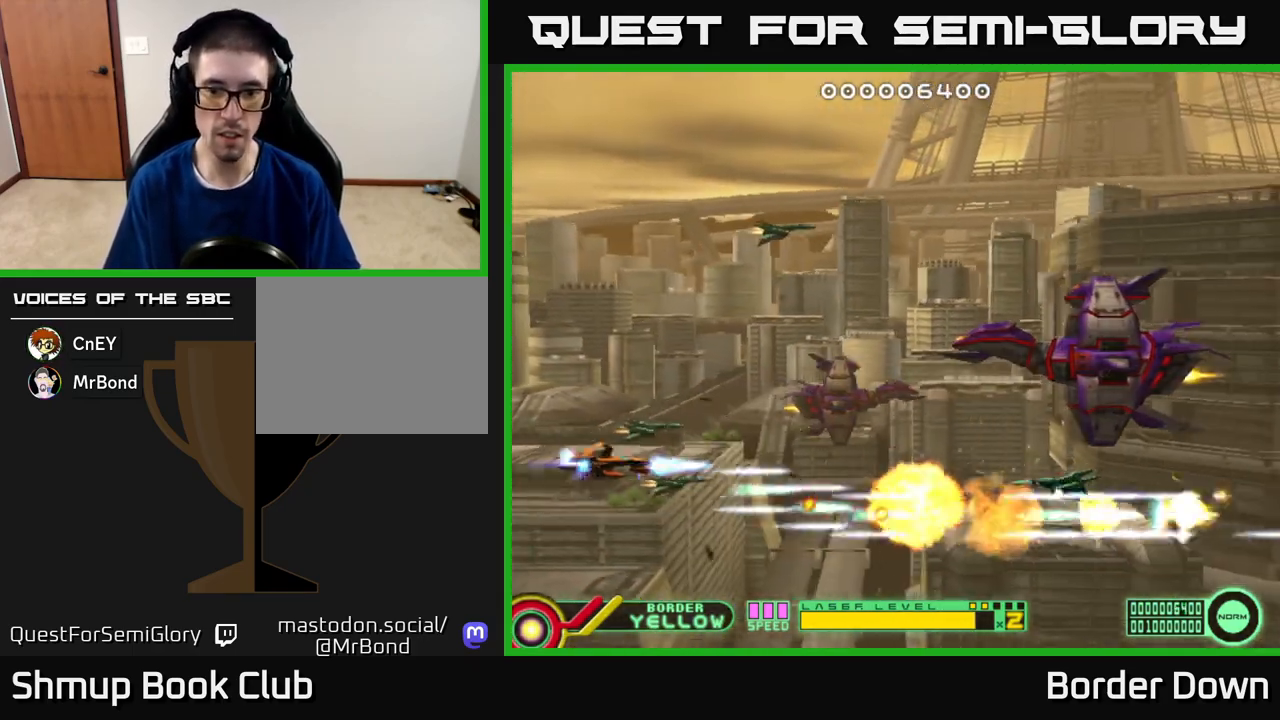
{"buttons": ["DPAD_LEFT"], "left_stick": "center", "right_stick": "center", "events": [[50, "A", "up"], [117, "A", "down"], [183, "A", "up"], [250, "A", "down"], [333, "A", "up"], [350, "DPAD_UP", "up"], [367, "DPAD_UP", "down"], [383, "A", "down"], [417, "DPAD_UP", "up"], [433, "DPAD_RIGHT", "up"], [467, "A", "up"], [467, "DPAD_LEFT", "down"]]}
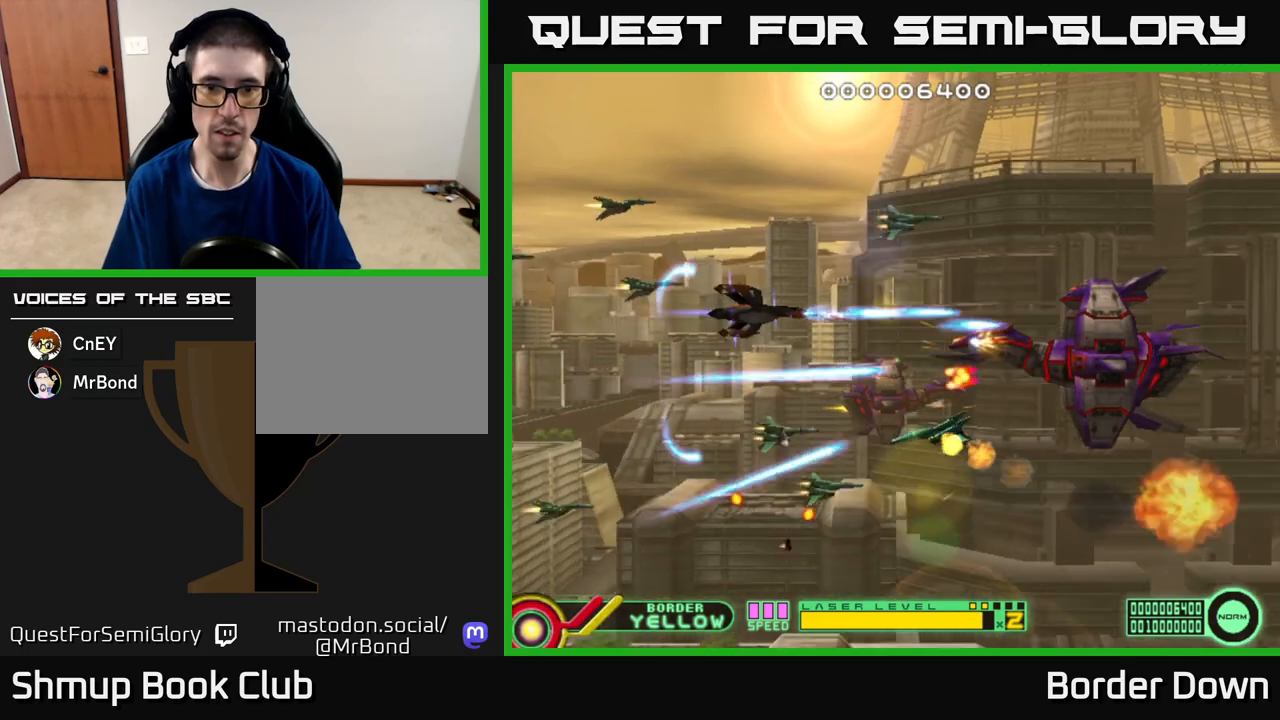
{"buttons": ["A", "DPAD_UP", "DPAD_RIGHT"], "left_stick": "center", "right_stick": "center"}
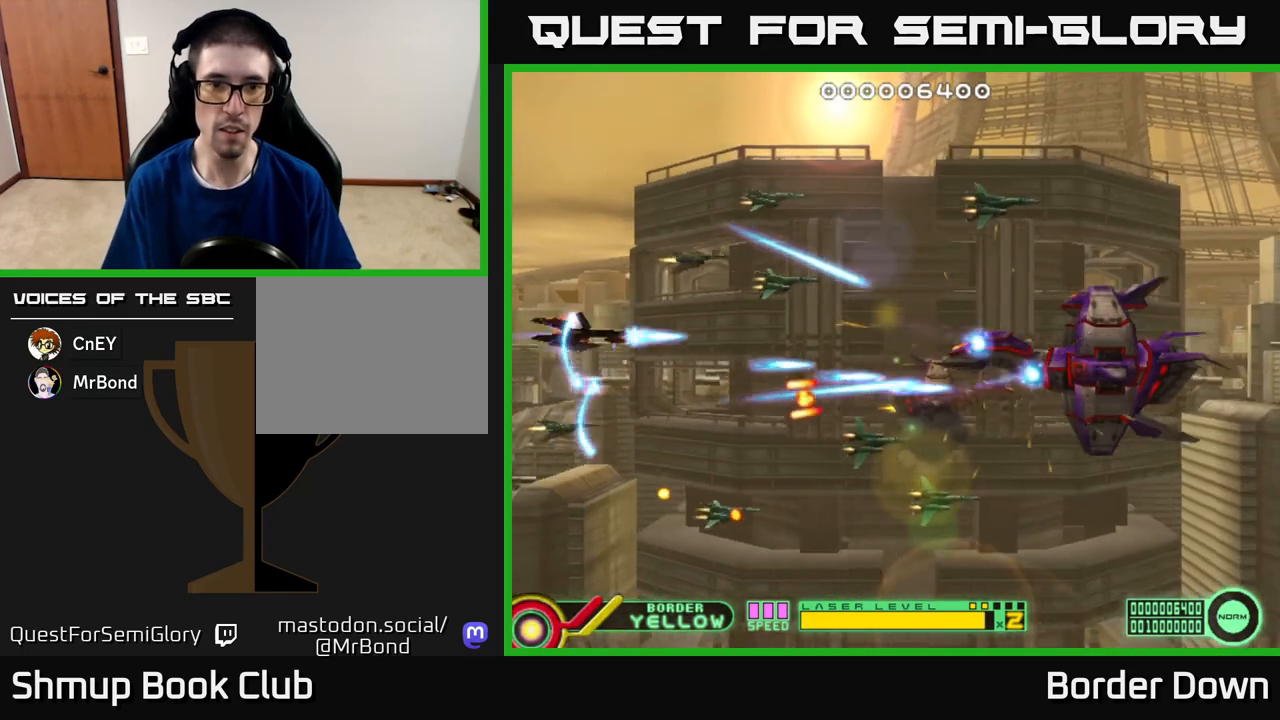
{"buttons": ["A", "DPAD_DOWN"], "left_stick": "center", "right_stick": "center", "events": [[67, "A", "up"], [133, "A", "down"], [233, "A", "up"], [300, "A", "down"], [317, "DPAD_UP", "up"], [367, "DPAD_DOWN", "down"], [383, "DPAD_RIGHT", "up"], [417, "A", "up"], [467, "A", "down"]]}
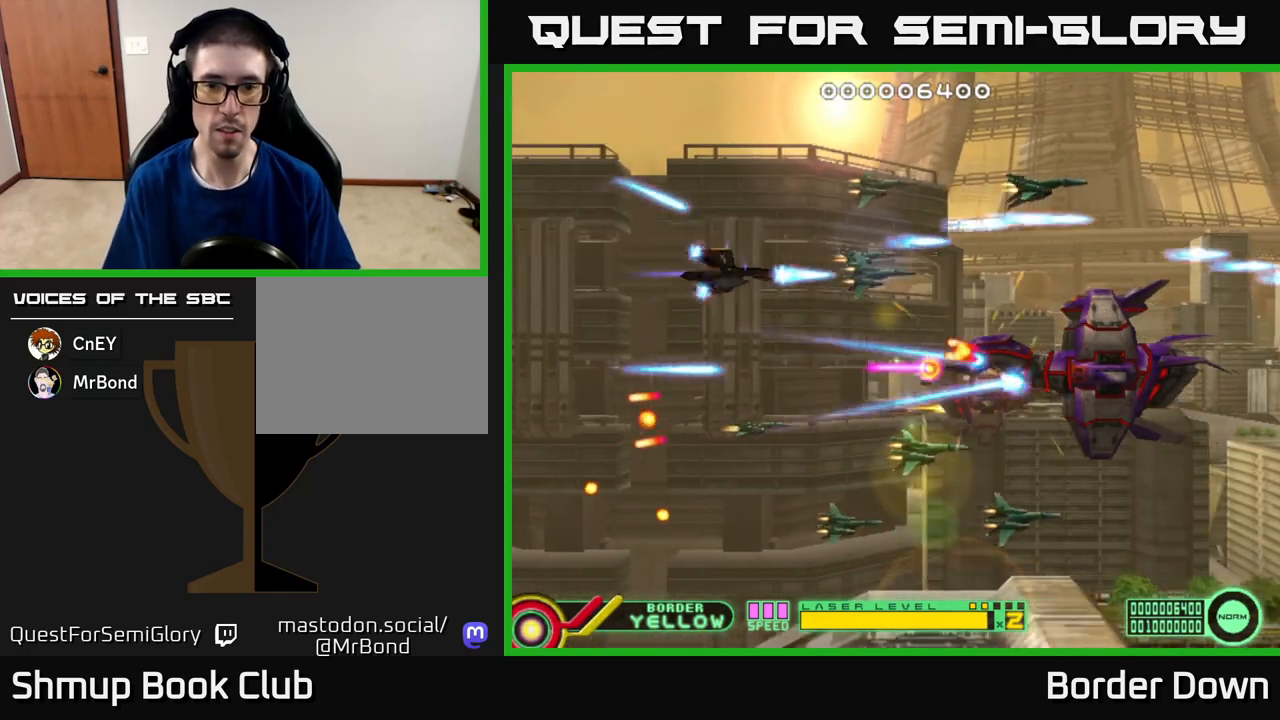
{"buttons": ["A", "DPAD_DOWN", "DPAD_LEFT"], "left_stick": "center", "right_stick": "center", "events": [[50, "A", "up"], [100, "DPAD_LEFT", "down"], [117, "A", "down"], [217, "A", "up"], [250, "A", "down"], [250, "DPAD_LEFT", "up"], [283, "DPAD_DOWN", "up"], [283, "DPAD_RIGHT", "down"], [333, "DPAD_DOWN", "down"], [333, "DPAD_RIGHT", "up"], [350, "DPAD_LEFT", "down"]]}
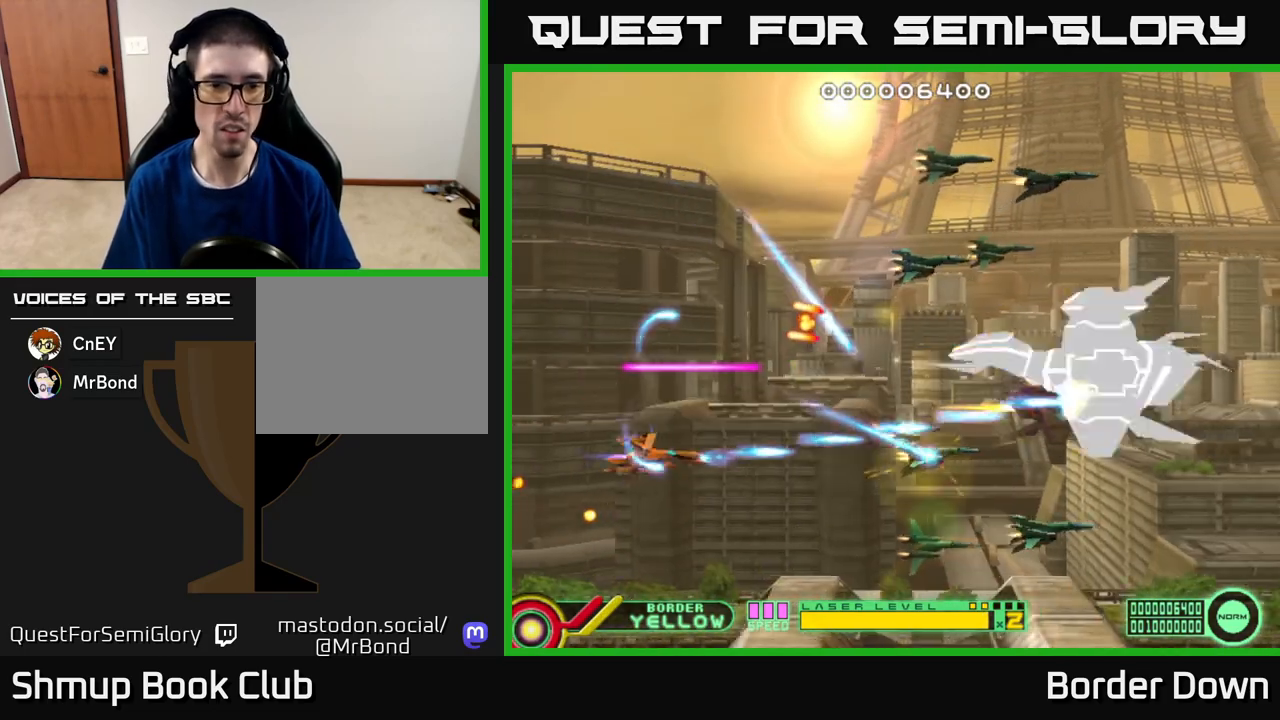
{"buttons": ["A", "DPAD_UP"], "left_stick": "center", "right_stick": "center", "events": [[83, "DPAD_LEFT", "up"], [117, "DPAD_DOWN", "up"], [117, "DPAD_UP", "down"], [183, "DPAD_RIGHT", "down"], [300, "DPAD_UP", "up"], [433, "A", "up"], [433, "DPAD_RIGHT", "up"], [433, "DPAD_UP", "down"], [500, "A", "down"]]}
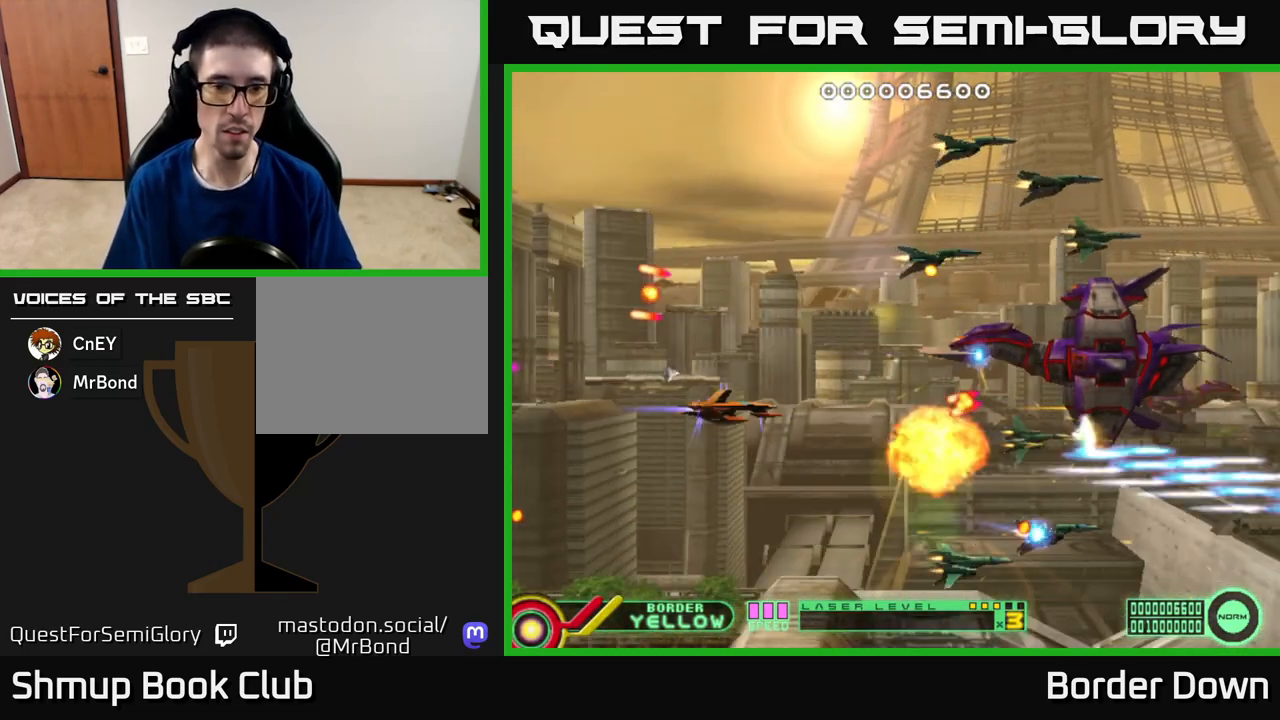
{"buttons": ["A", "DPAD_UP", "DPAD_RIGHT"], "left_stick": "center", "right_stick": "center", "events": [[67, "A", "up"], [150, "A", "down"], [217, "A", "up"], [283, "A", "down"], [367, "A", "up"], [400, "DPAD_RIGHT", "down"], [417, "A", "down"]]}
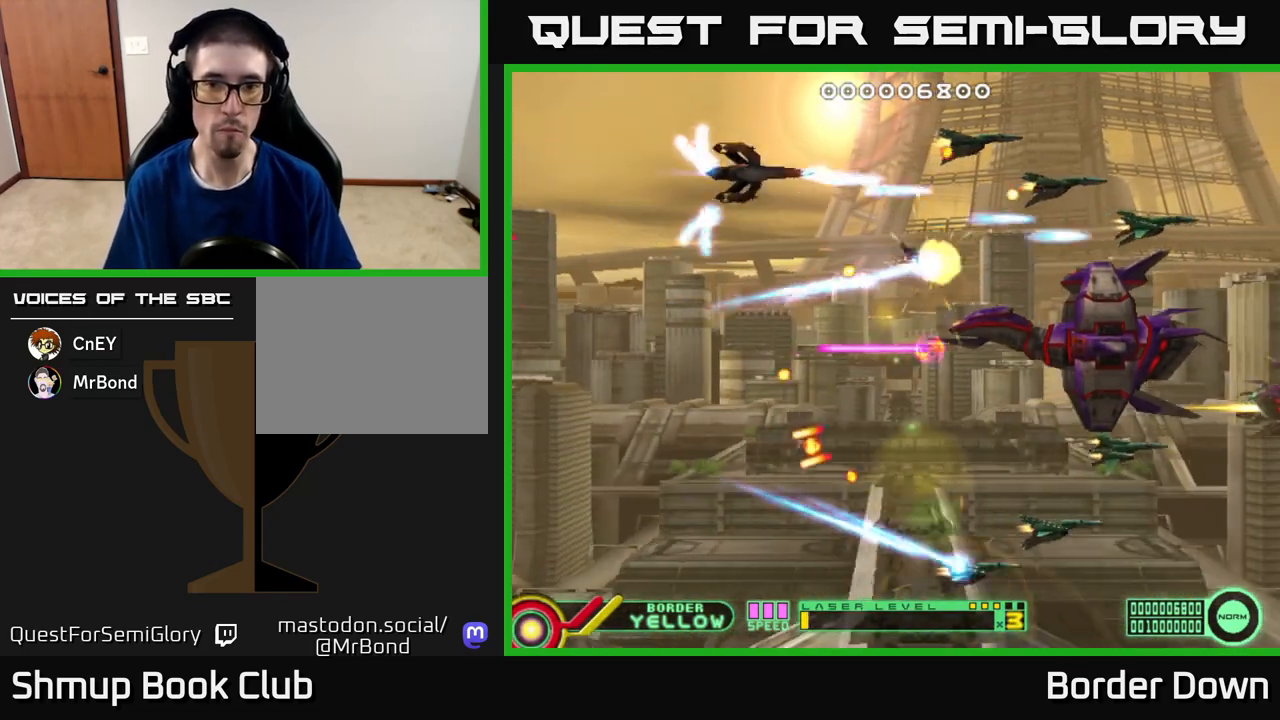
{"buttons": ["DPAD_UP", "DPAD_LEFT"], "left_stick": "center", "right_stick": "center"}
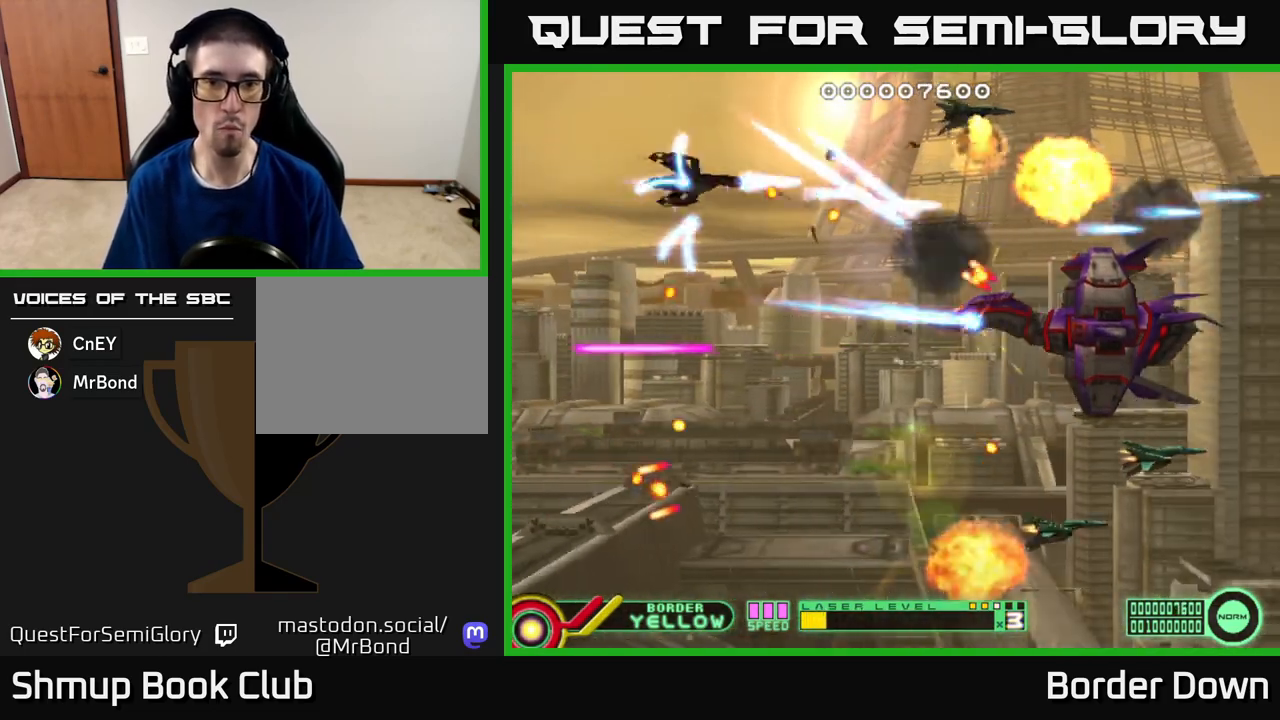
{"buttons": ["DPAD_DOWN", "DPAD_LEFT"], "left_stick": "center", "right_stick": "center"}
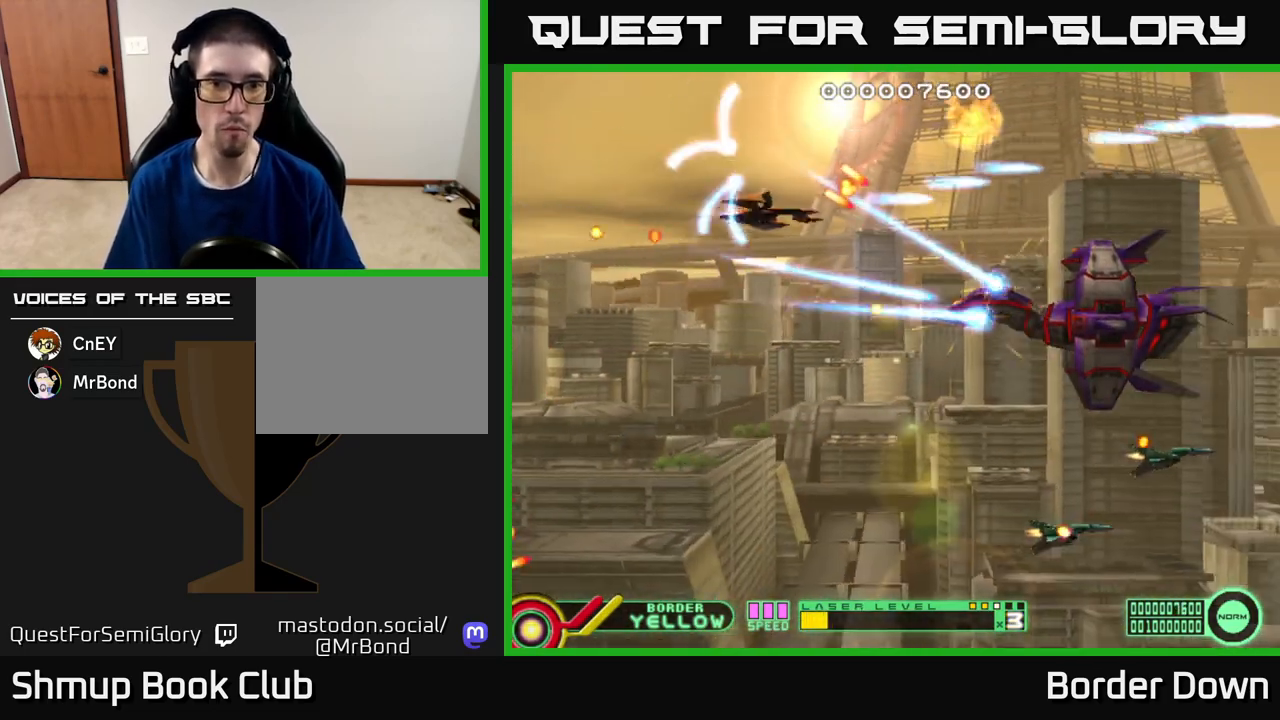
{"buttons": ["A", "DPAD_DOWN", "DPAD_RIGHT"], "left_stick": "center", "right_stick": "center", "events": [[33, "A", "down"], [117, "A", "up"], [117, "DPAD_LEFT", "up"], [183, "A", "down"], [283, "A", "up"], [350, "A", "down"], [367, "DPAD_RIGHT", "down"], [433, "A", "up"], [500, "A", "down"]]}
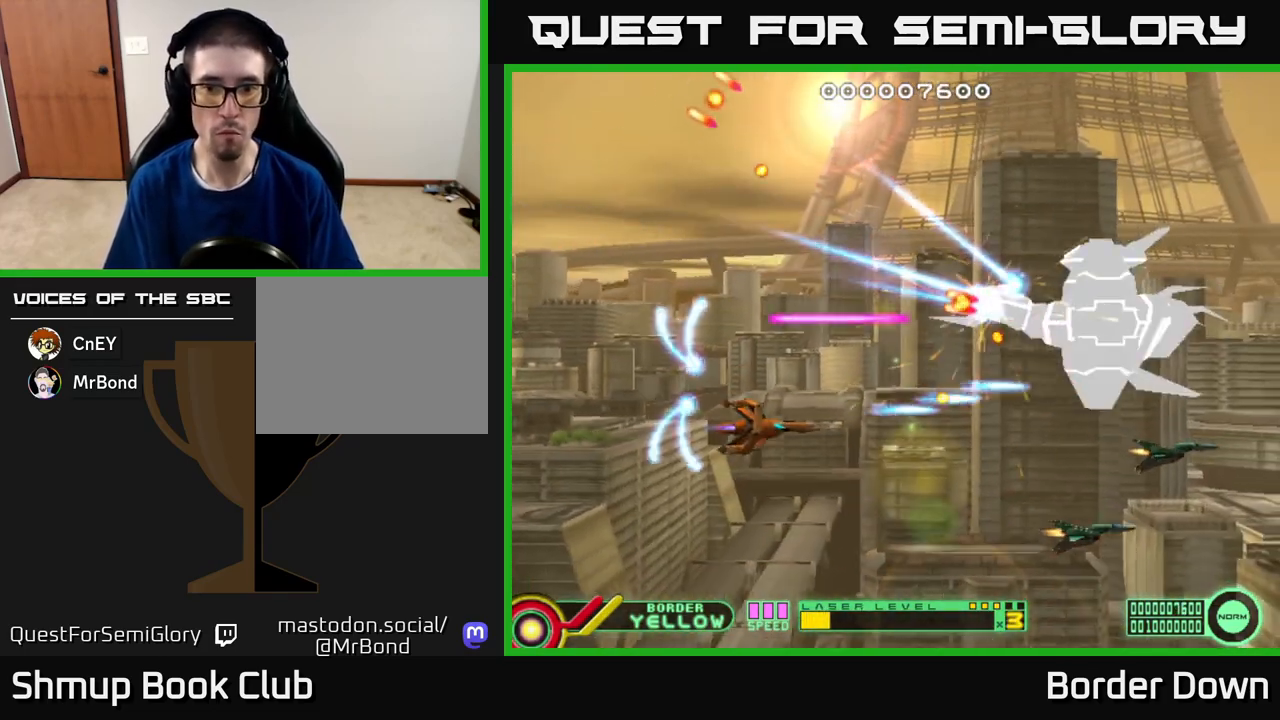
{"buttons": ["DPAD_UP", "DPAD_LEFT"], "left_stick": "center", "right_stick": "center", "events": [[83, "A", "up"], [133, "A", "down"], [333, "DPAD_RIGHT", "up"], [367, "DPAD_DOWN", "up"], [383, "DPAD_LEFT", "down"], [417, "DPAD_UP", "down"], [483, "A", "up"]]}
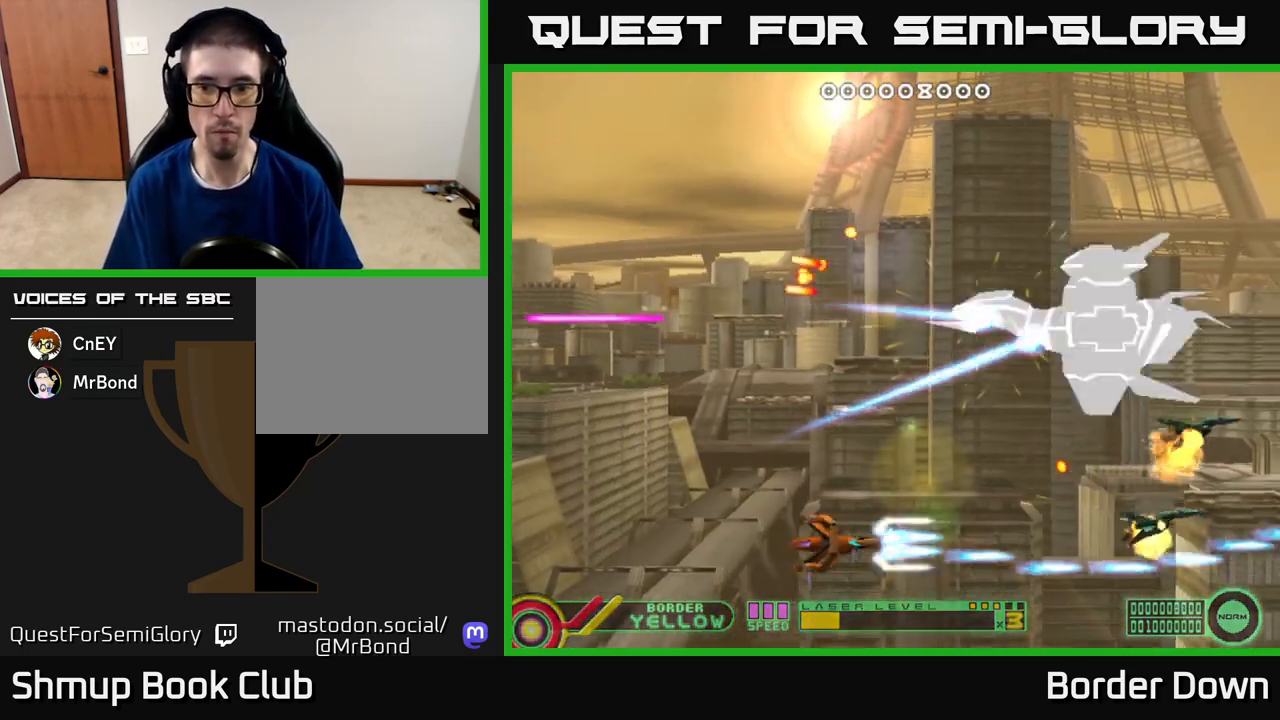
{"buttons": ["A"], "left_stick": "center", "right_stick": "center", "events": [[33, "DPAD_LEFT", "up"], [50, "A", "down"], [67, "DPAD_RIGHT", "down"], [133, "A", "up"], [133, "DPAD_RIGHT", "up"], [183, "DPAD_LEFT", "down"], [200, "A", "down"], [333, "DPAD_LEFT", "up"], [367, "DPAD_RIGHT", "down"], [400, "DPAD_UP", "up"], [467, "DPAD_RIGHT", "up"]]}
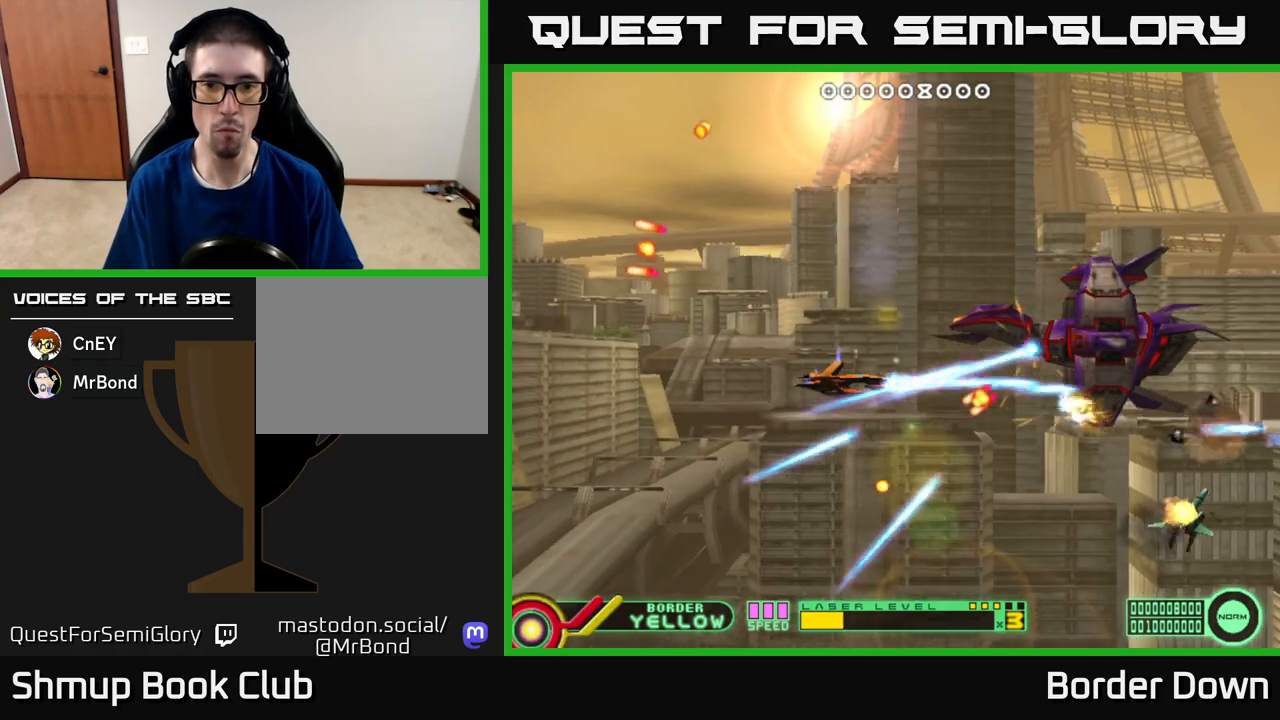
{"buttons": ["A", "DPAD_RIGHT"], "left_stick": "center", "right_stick": "center", "events": [[33, "DPAD_LEFT", "down"], [167, "DPAD_LEFT", "up"], [350, "DPAD_RIGHT", "down"], [367, "DPAD_DOWN", "down"], [467, "DPAD_DOWN", "up"]]}
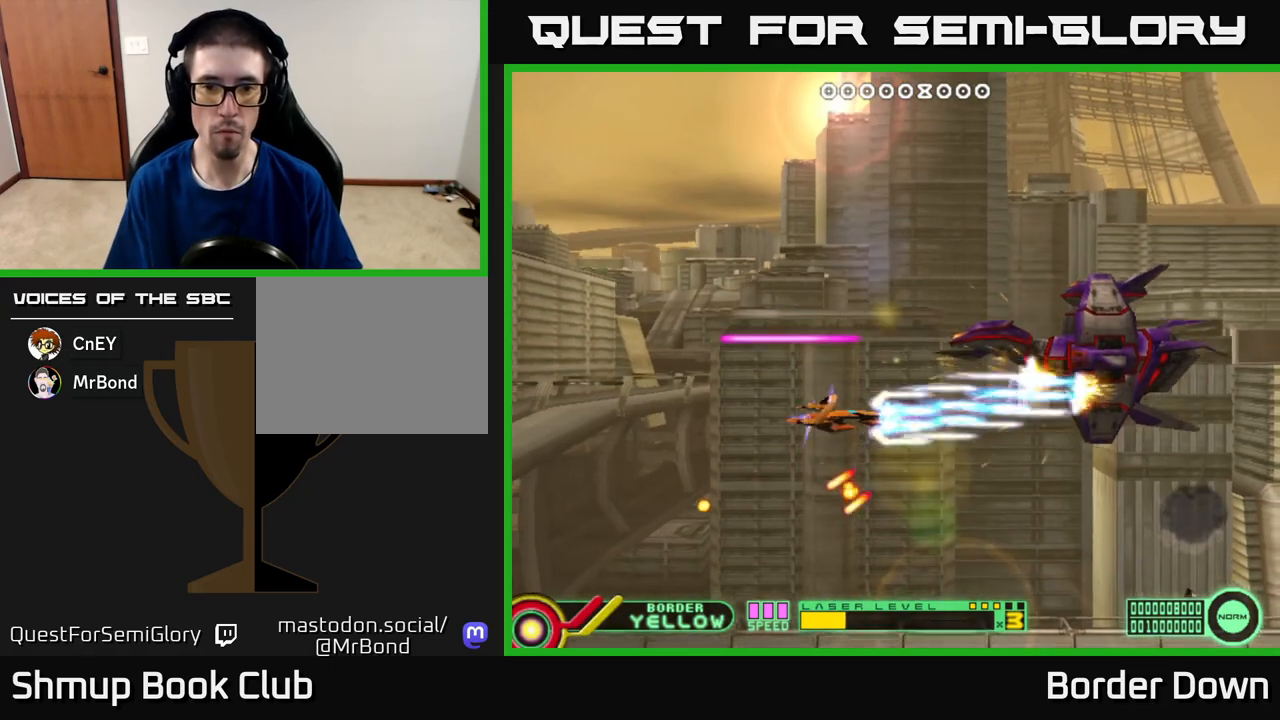
{"buttons": ["A", "DPAD_LEFT"], "left_stick": "center", "right_stick": "center", "events": [[100, "DPAD_DOWN", "down"], [117, "DPAD_RIGHT", "up"], [217, "DPAD_DOWN", "up"], [217, "DPAD_RIGHT", "down"], [250, "DPAD_UP", "down"], [333, "DPAD_RIGHT", "up"], [383, "DPAD_LEFT", "down"], [400, "DPAD_UP", "up"]]}